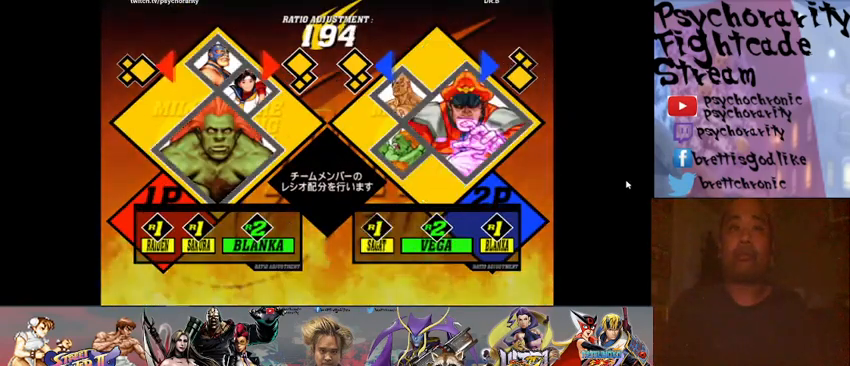
Gameplay with a controller (arcade stick); each line is a JSON object with the inputs held at the frame after it. "events" lists button and stick changes between this image and that frame as [ms after this image, input, new state], when the widget could be followed in between. Not read: L3 R3 left_stick other_buttons.
{"buttons": [], "events": [[67, "CROSS", "down"], [133, "CROSS", "up"]]}
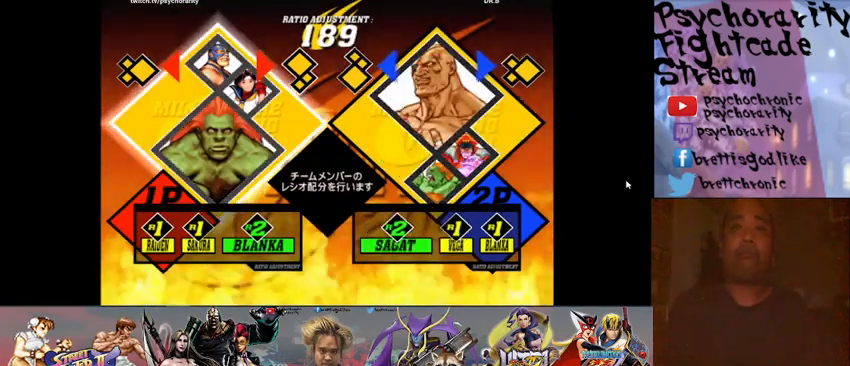
{"buttons": [], "events": []}
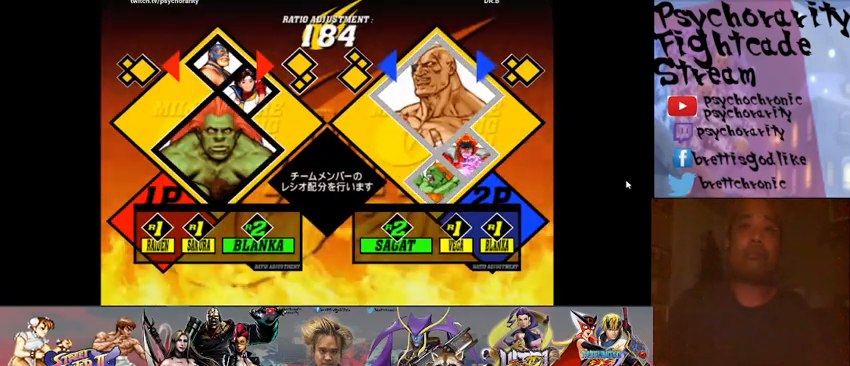
{"buttons": [], "events": []}
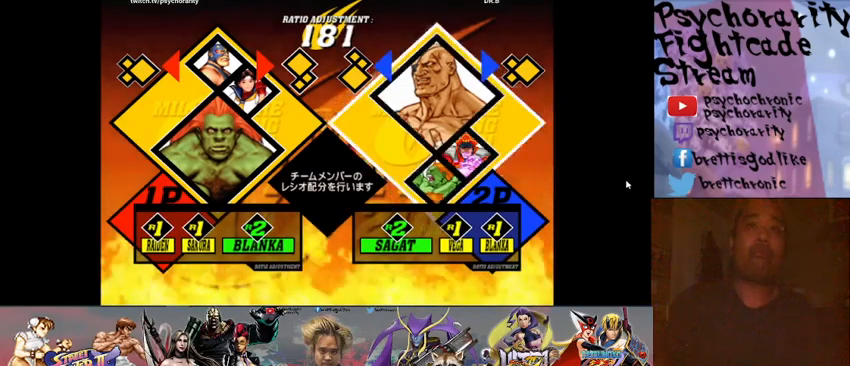
{"buttons": [], "events": []}
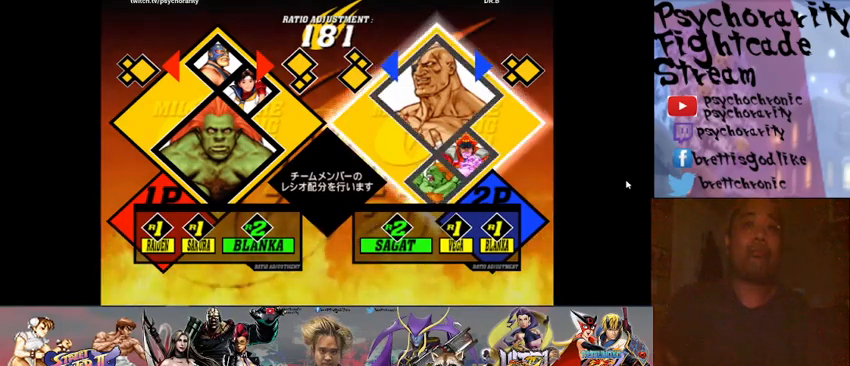
{"buttons": [], "events": []}
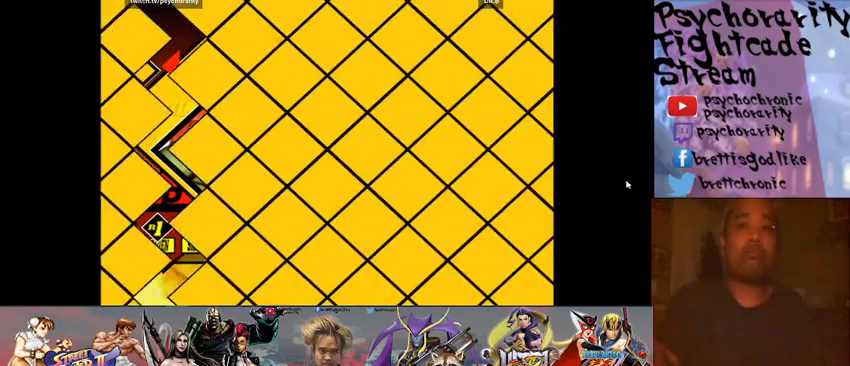
{"buttons": ["START"], "events": [[433, "START", "down"]]}
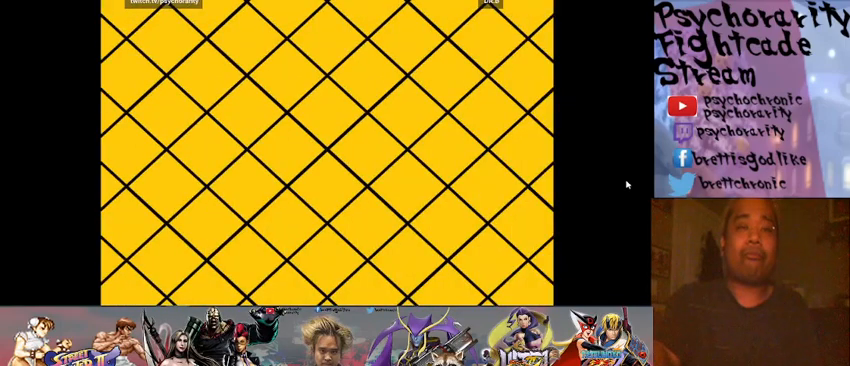
{"buttons": ["START"], "events": [[33, "START", "up"], [100, "START", "down"], [233, "START", "up"], [267, "START", "down"], [400, "START", "up"], [433, "START", "down"]]}
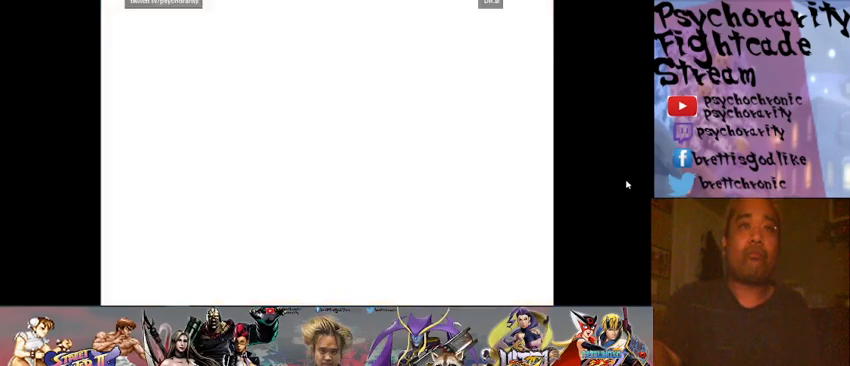
{"buttons": ["START"], "events": [[67, "START", "up"], [133, "START", "down"], [200, "START", "up"], [267, "START", "down"], [367, "START", "up"], [433, "START", "down"]]}
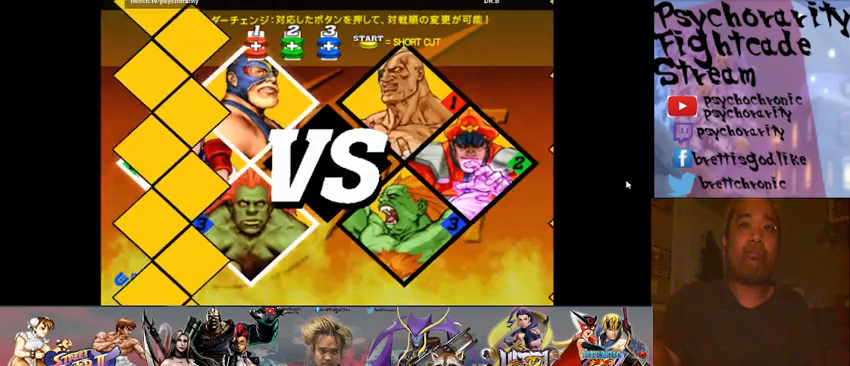
{"buttons": ["START"], "events": [[33, "START", "up"], [100, "START", "down"], [200, "START", "up"], [267, "START", "down"], [367, "START", "up"], [433, "START", "down"]]}
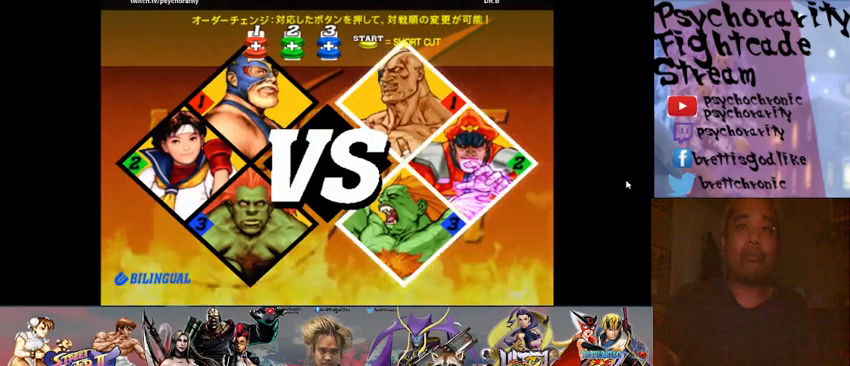
{"buttons": ["START"], "events": [[33, "START", "up"], [100, "START", "down"], [200, "START", "up"], [267, "START", "down"], [367, "START", "up"], [433, "START", "down"]]}
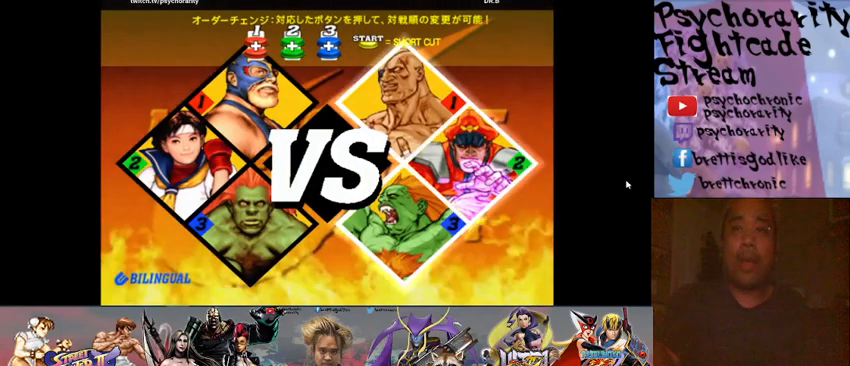
{"buttons": ["START"], "events": [[33, "START", "up"], [100, "START", "down"], [200, "START", "up"], [267, "START", "down"], [367, "START", "up"], [467, "START", "down"]]}
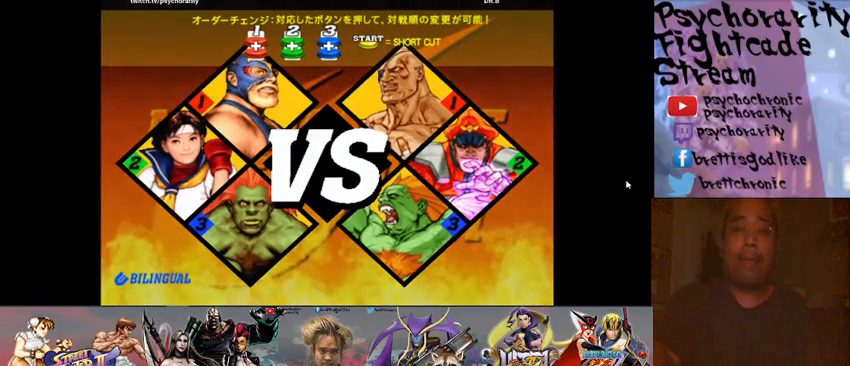
{"buttons": ["START"], "events": [[67, "START", "up"], [133, "START", "down"], [233, "START", "up"], [300, "START", "down"], [400, "START", "up"], [433, "START", "down"]]}
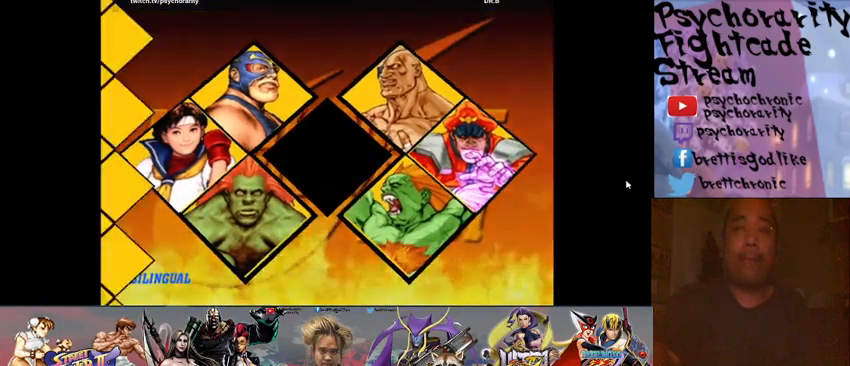
{"buttons": ["START"], "events": [[33, "START", "up"], [100, "START", "down"]]}
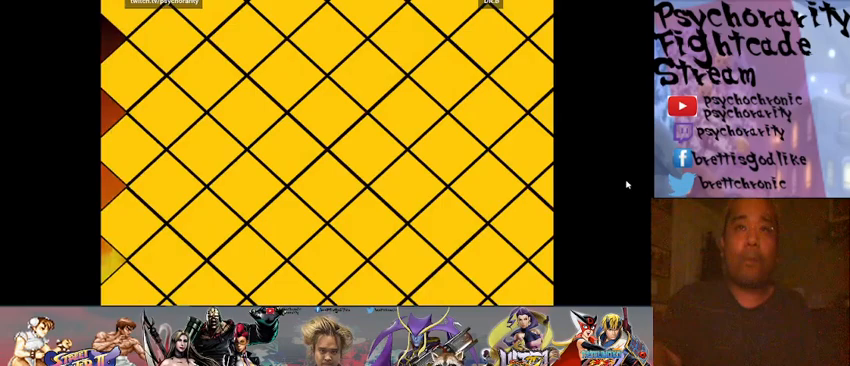
{"buttons": ["START"], "events": []}
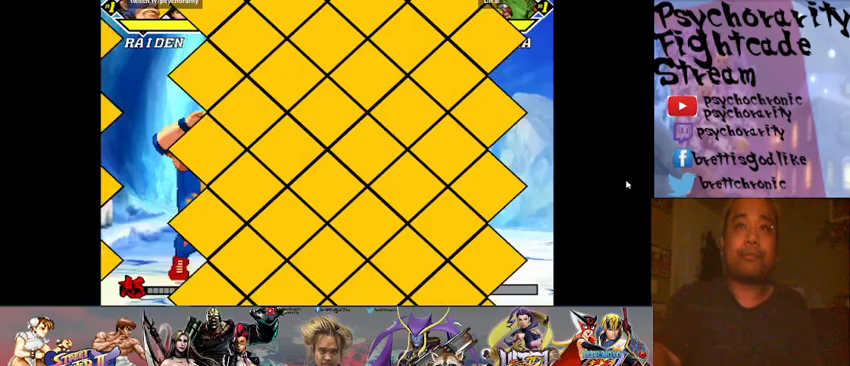
{"buttons": [], "events": [[400, "START", "up"]]}
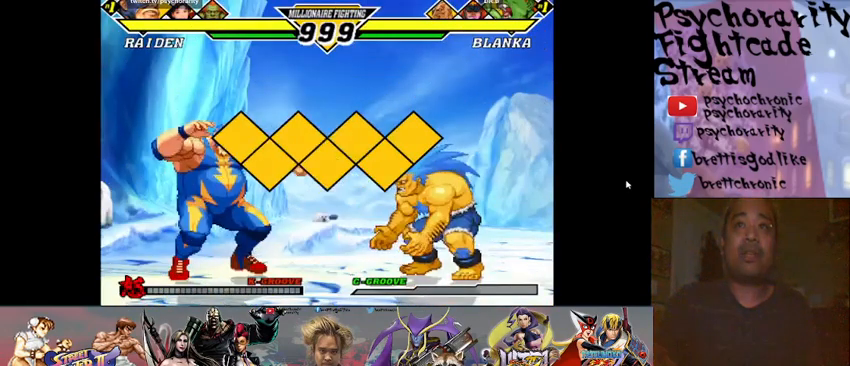
{"buttons": ["SQUARE", "TRIANGLE", "R1"], "events": [[200, "R1", "down"], [200, "SQUARE", "down"], [200, "TRIANGLE", "down"], [267, "R1", "up"], [267, "SQUARE", "up"], [267, "TRIANGLE", "up"], [333, "R1", "down"], [333, "SQUARE", "down"], [333, "TRIANGLE", "down"], [400, "R1", "up"], [400, "SQUARE", "up"], [400, "TRIANGLE", "up"], [467, "R1", "down"], [467, "SQUARE", "down"], [467, "TRIANGLE", "down"]]}
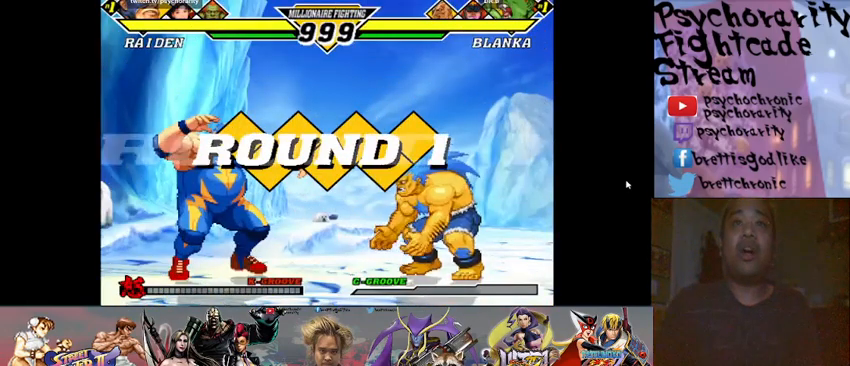
{"buttons": ["SQUARE", "TRIANGLE", "R1"], "events": [[33, "R1", "up"], [33, "SQUARE", "up"], [33, "TRIANGLE", "up"], [100, "R1", "down"], [133, "SQUARE", "down"], [133, "TRIANGLE", "down"], [167, "R1", "up"], [167, "SQUARE", "up"], [167, "TRIANGLE", "up"], [233, "R1", "down"], [233, "SQUARE", "down"], [233, "TRIANGLE", "down"], [300, "R1", "up"], [300, "SQUARE", "up"], [300, "TRIANGLE", "up"], [367, "R1", "down"], [367, "SQUARE", "down"], [367, "TRIANGLE", "down"], [433, "R1", "up"], [433, "SQUARE", "up"], [433, "TRIANGLE", "up"], [500, "R1", "down"], [500, "SQUARE", "down"], [500, "TRIANGLE", "down"]]}
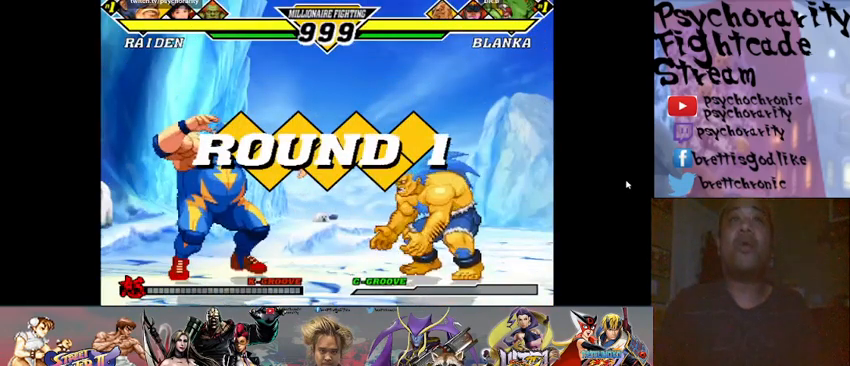
{"buttons": [], "events": [[33, "SQUARE", "up"], [67, "R1", "up"], [67, "TRIANGLE", "up"], [100, "R1", "down"], [100, "SQUARE", "down"], [100, "TRIANGLE", "down"], [167, "SQUARE", "up"], [200, "R1", "up"], [200, "TRIANGLE", "up"]]}
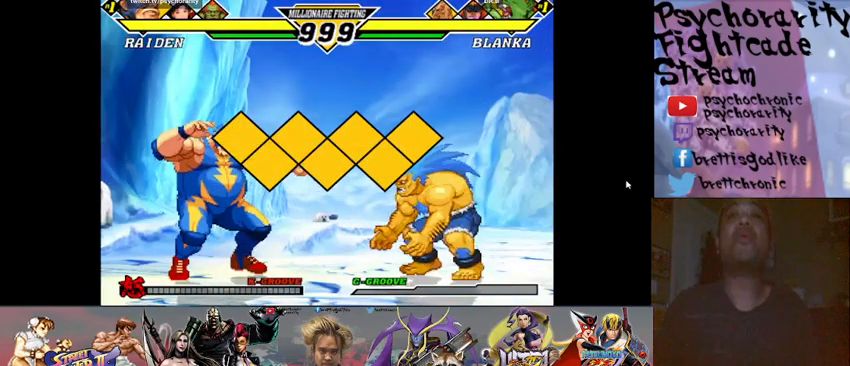
{"buttons": [], "events": []}
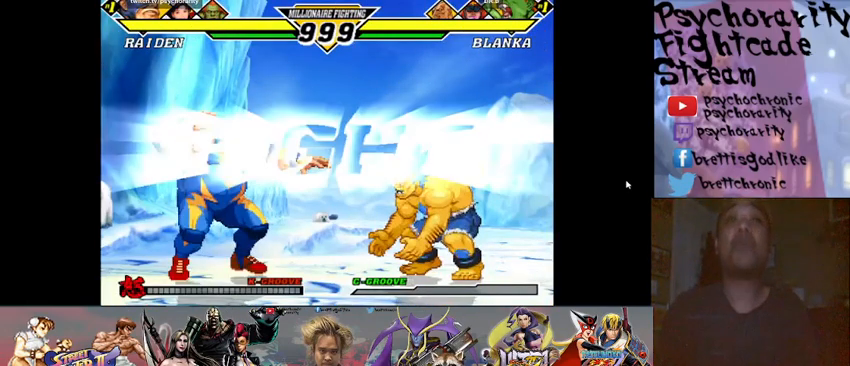
{"buttons": [], "events": []}
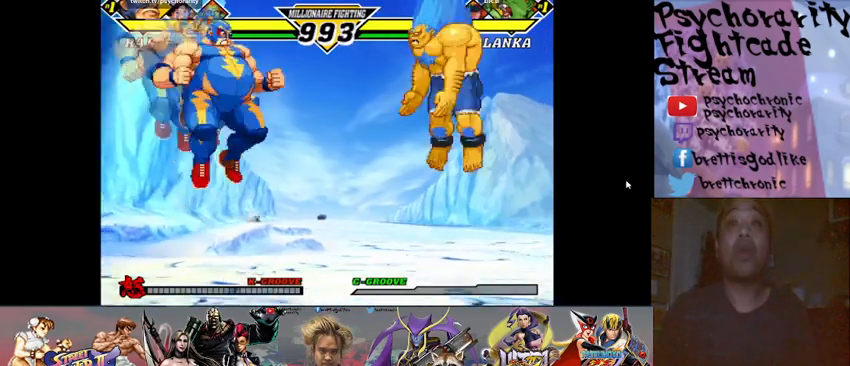
{"buttons": [], "events": []}
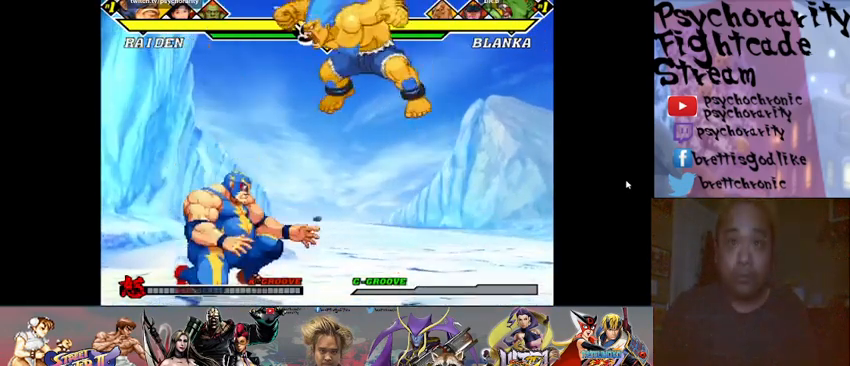
{"buttons": [], "events": [[433, "R1", "down"], [500, "R1", "up"]]}
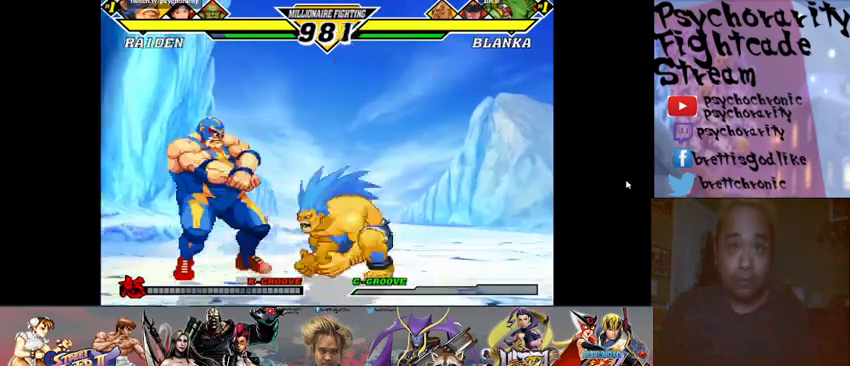
{"buttons": [], "events": [[100, "R1", "down"], [167, "R1", "up"], [200, "R1", "down"], [267, "R1", "up"], [333, "R1", "down"], [400, "R1", "up"]]}
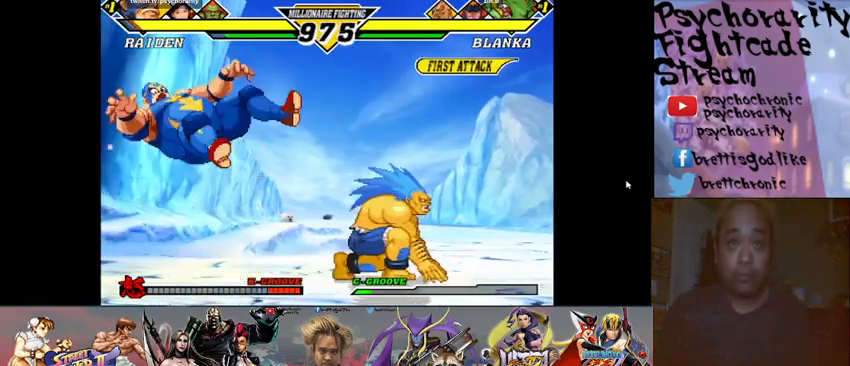
{"buttons": [], "events": []}
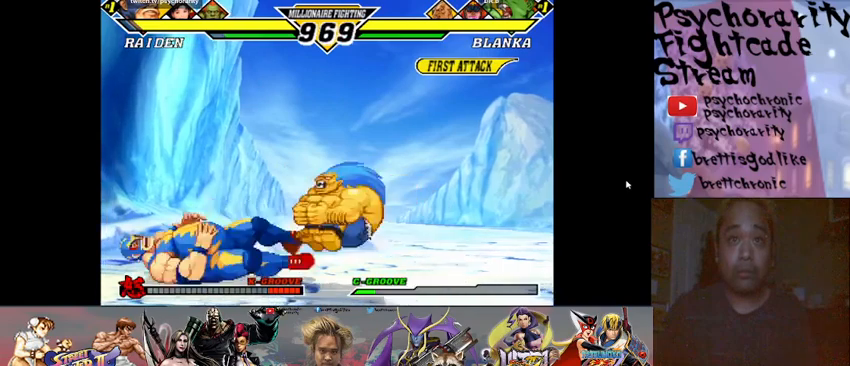
{"buttons": [], "events": []}
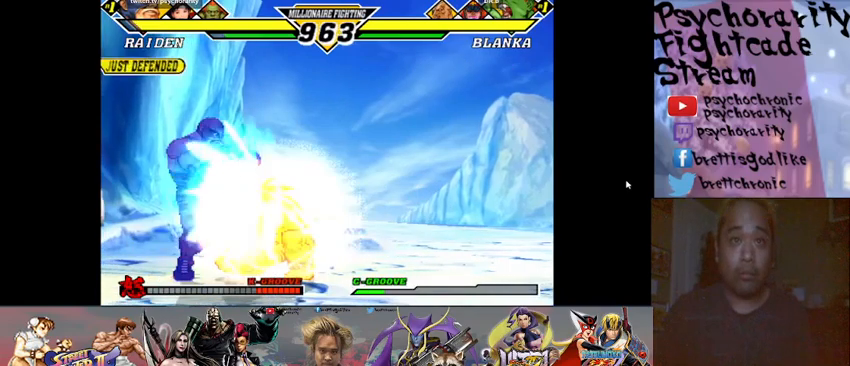
{"buttons": [], "events": []}
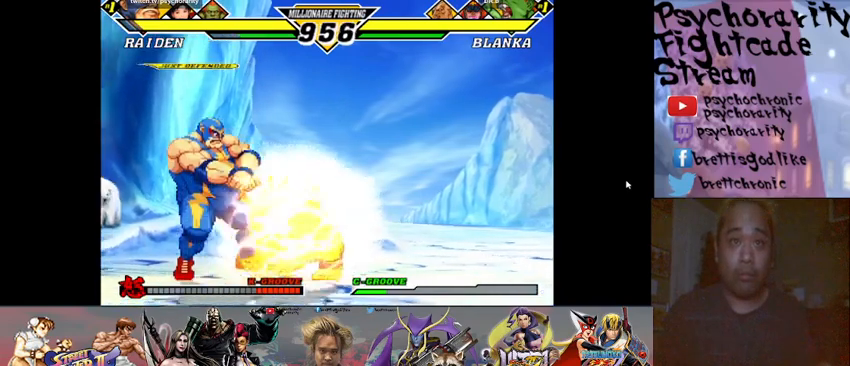
{"buttons": [], "events": []}
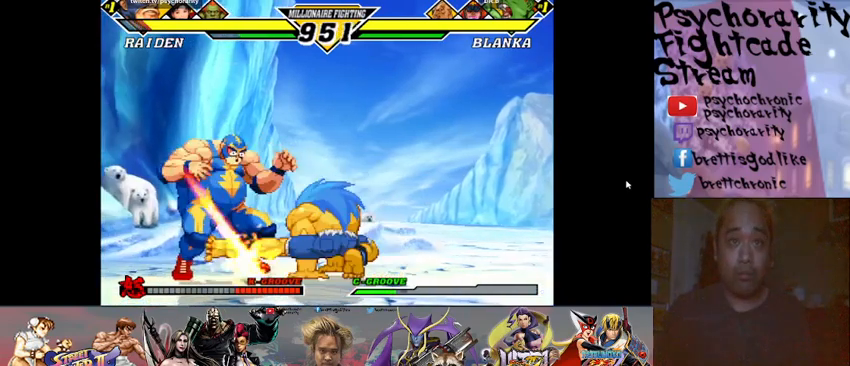
{"buttons": [], "events": []}
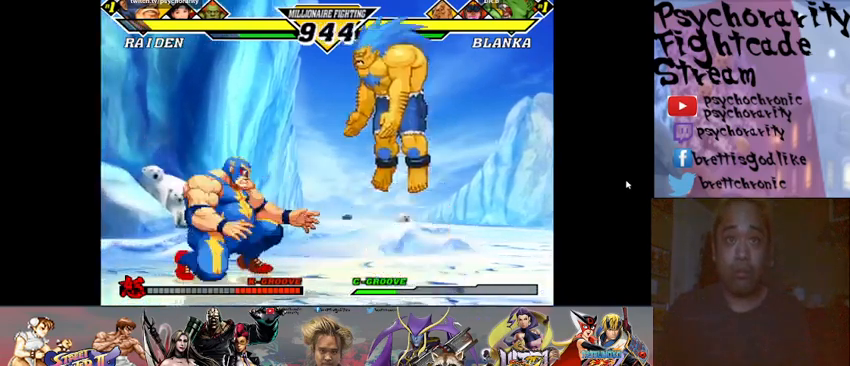
{"buttons": ["R1"], "events": [[500, "R1", "down"]]}
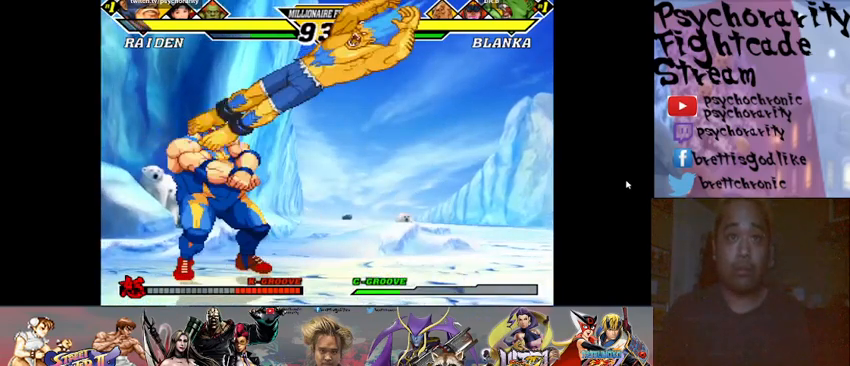
{"buttons": [], "events": [[67, "R1", "up"], [133, "R1", "down"], [233, "R1", "up"], [267, "R1", "down"], [333, "R1", "up"], [400, "R1", "down"], [467, "R1", "up"]]}
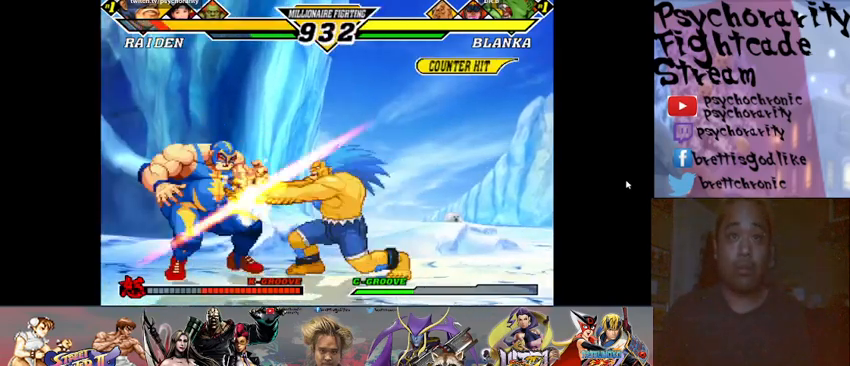
{"buttons": ["SQUARE"], "events": [[33, "R1", "down"], [100, "R1", "up"], [467, "SQUARE", "down"]]}